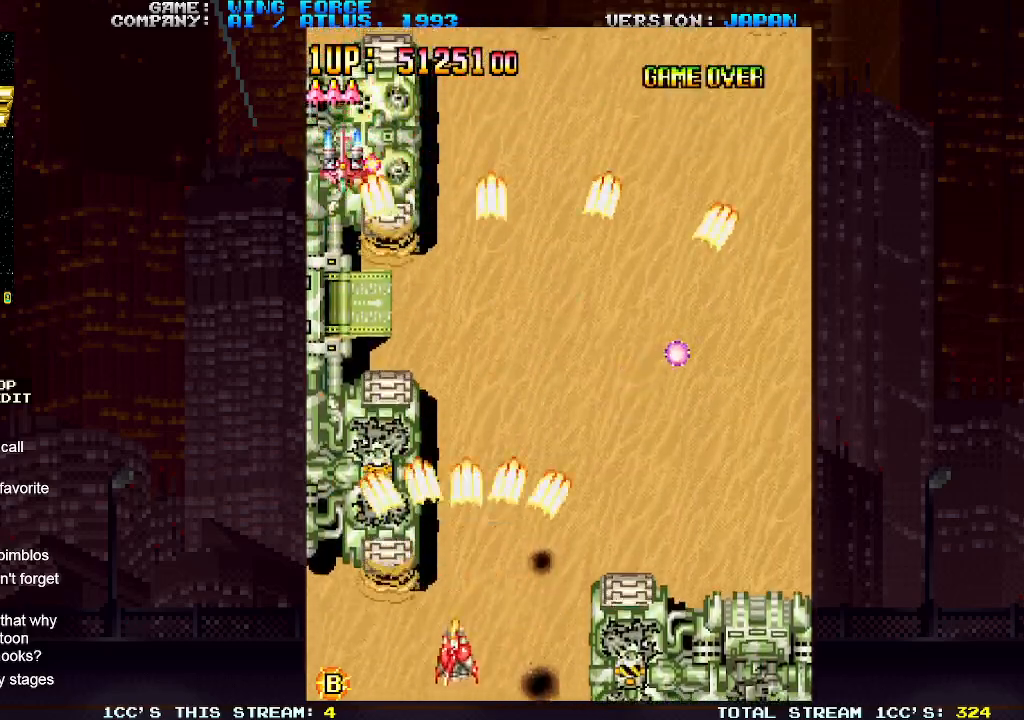
Gameplay with a controller (arcade stick); each line is a JSON object with the inputs held at the frame after it. "events" lists button and stick changes between this image and that frame as [ms after this image, input, new state], when the widget could be followed in between. Not read: L3 R3.
{"buttons": ["SQUARE"], "left_stick": "right", "events": [[50, "SQUARE", "down"], [100, "SQUARE", "up"], [133, "SQUARE", "down"], [167, "left_stick", "center"], [200, "SQUARE", "up"], [217, "left_stick", "right"], [250, "SQUARE", "down"], [417, "SQUARE", "up"], [467, "SQUARE", "down"]]}
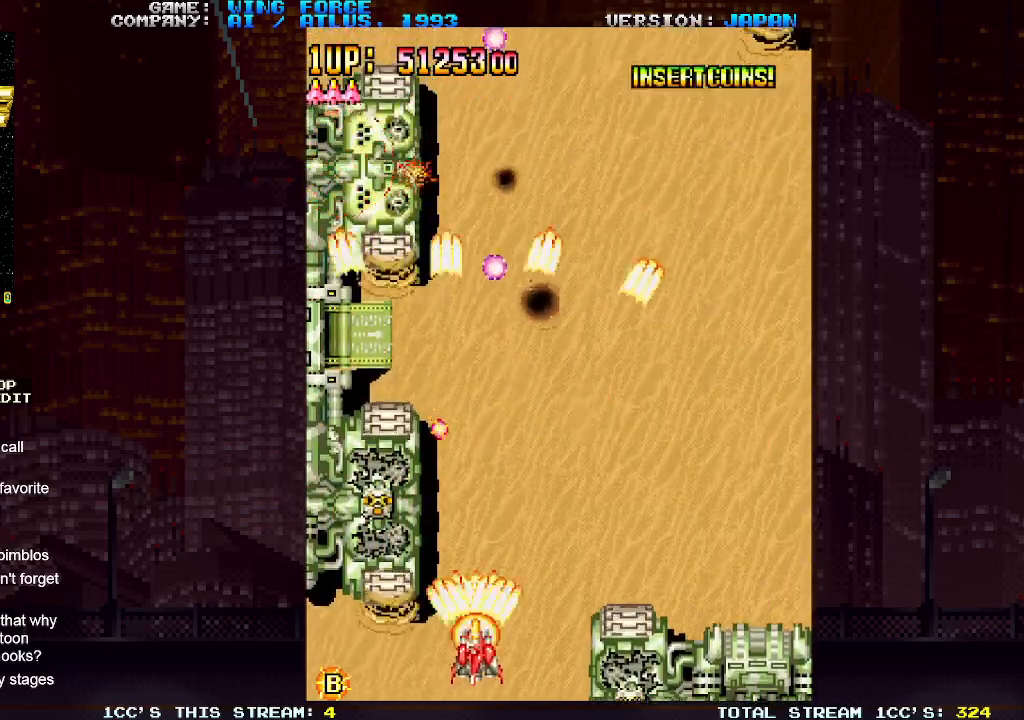
{"buttons": ["SQUARE"], "left_stick": "left", "events": [[17, "SQUARE", "up"], [50, "SQUARE", "down"], [133, "SQUARE", "up"], [167, "SQUARE", "down"], [233, "SQUARE", "up"], [267, "SQUARE", "down"], [333, "SQUARE", "up"], [383, "left_stick", "center"], [400, "SQUARE", "down"], [433, "SQUARE", "up"], [450, "left_stick", "left"], [500, "SQUARE", "down"]]}
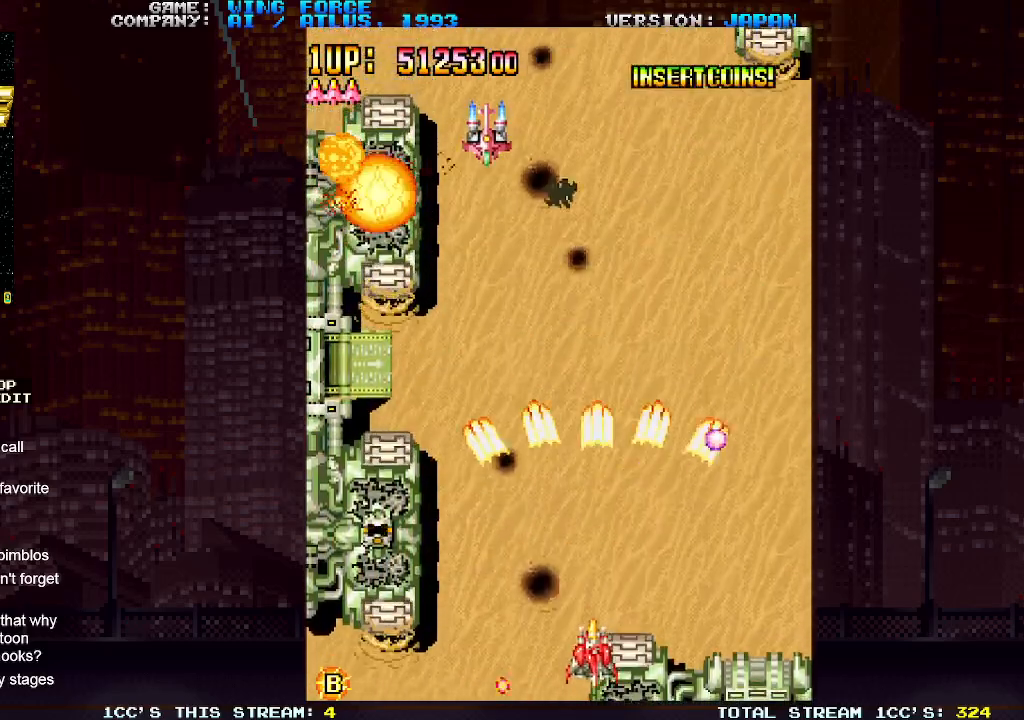
{"buttons": [], "left_stick": "center", "events": [[33, "SQUARE", "up"], [83, "SQUARE", "down"], [150, "SQUARE", "up"], [183, "SQUARE", "down"], [233, "SQUARE", "up"], [283, "SQUARE", "down"], [450, "SQUARE", "up"], [483, "left_stick", "center"]]}
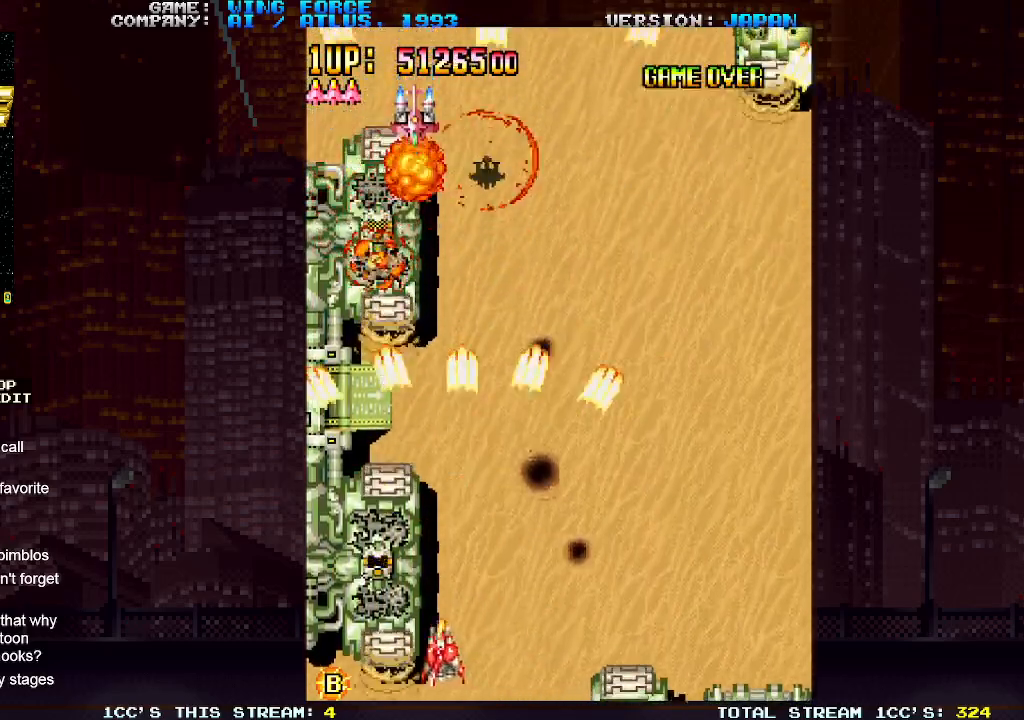
{"buttons": [], "left_stick": "right", "events": [[17, "SQUARE", "down"], [33, "left_stick", "right"], [67, "SQUARE", "up"], [100, "SQUARE", "down"], [167, "SQUARE", "up"], [233, "SQUARE", "down"], [283, "SQUARE", "up"], [317, "SQUARE", "down"], [383, "SQUARE", "up"], [450, "SQUARE", "down"], [483, "SQUARE", "up"]]}
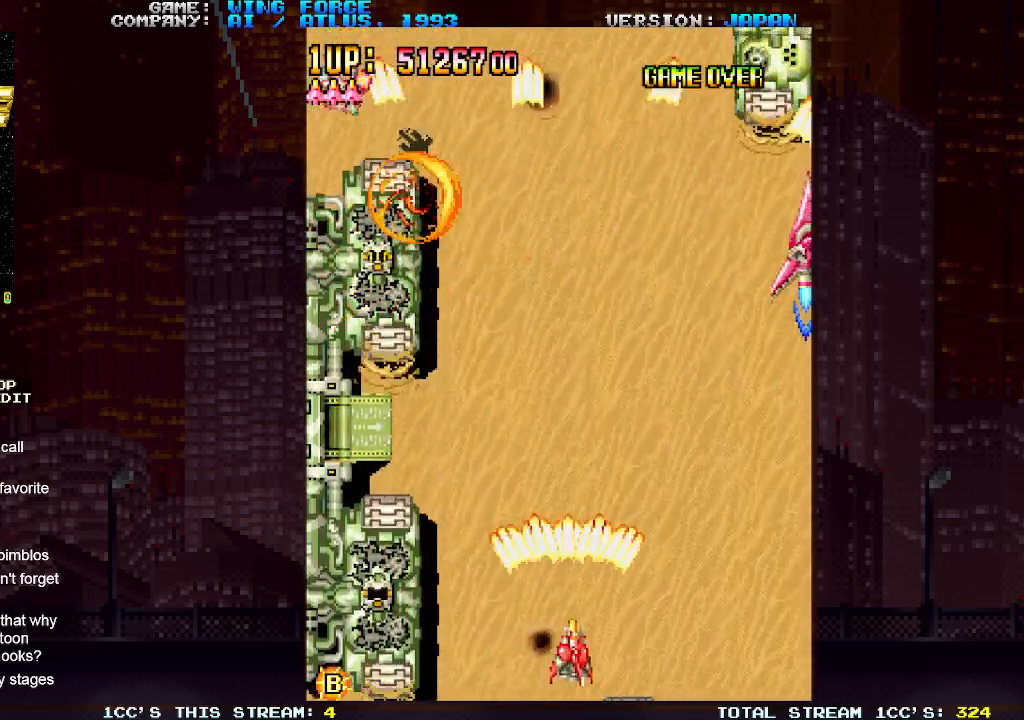
{"buttons": ["SQUARE"], "left_stick": "right", "events": [[33, "SQUARE", "down"], [83, "SQUARE", "up"], [167, "SQUARE", "down"], [183, "SQUARE", "up"], [233, "SQUARE", "down"], [300, "SQUARE", "up"], [350, "SQUARE", "down"], [417, "SQUARE", "up"], [450, "SQUARE", "down"]]}
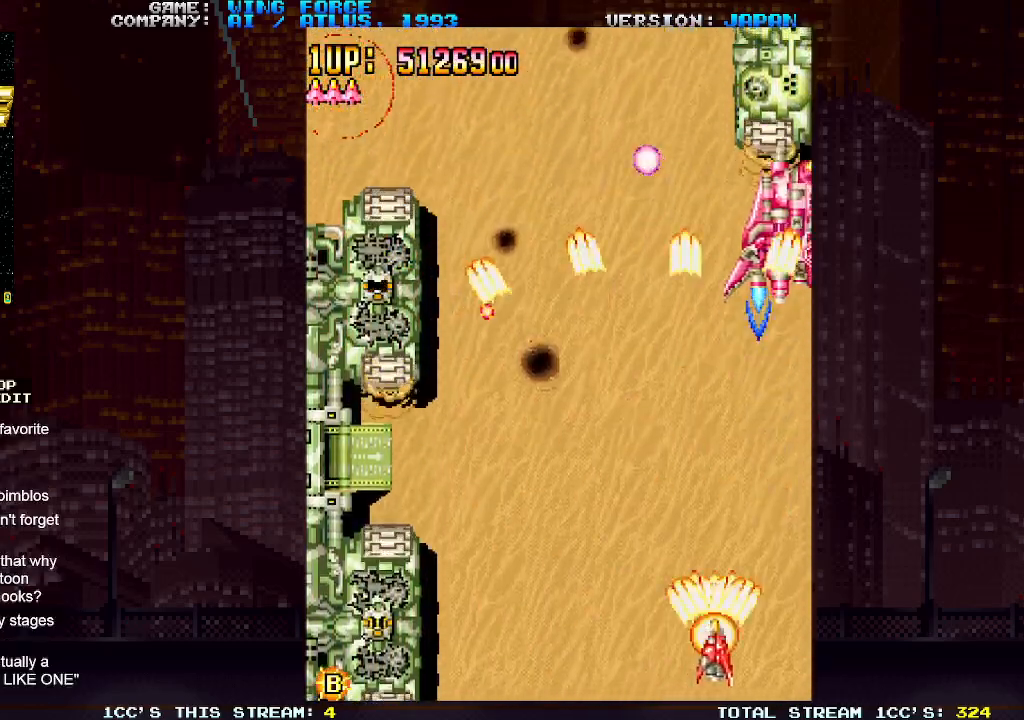
{"buttons": ["SQUARE"], "left_stick": "center", "events": [[17, "SQUARE", "up"], [67, "SQUARE", "down"], [100, "SQUARE", "up"], [167, "SQUARE", "down"], [183, "left_stick", "center"], [217, "SQUARE", "up"], [250, "left_stick", "left"], [267, "SQUARE", "down"], [300, "SQUARE", "up"], [350, "SQUARE", "down"], [350, "left_stick", "center"], [417, "SQUARE", "up"], [450, "SQUARE", "down"]]}
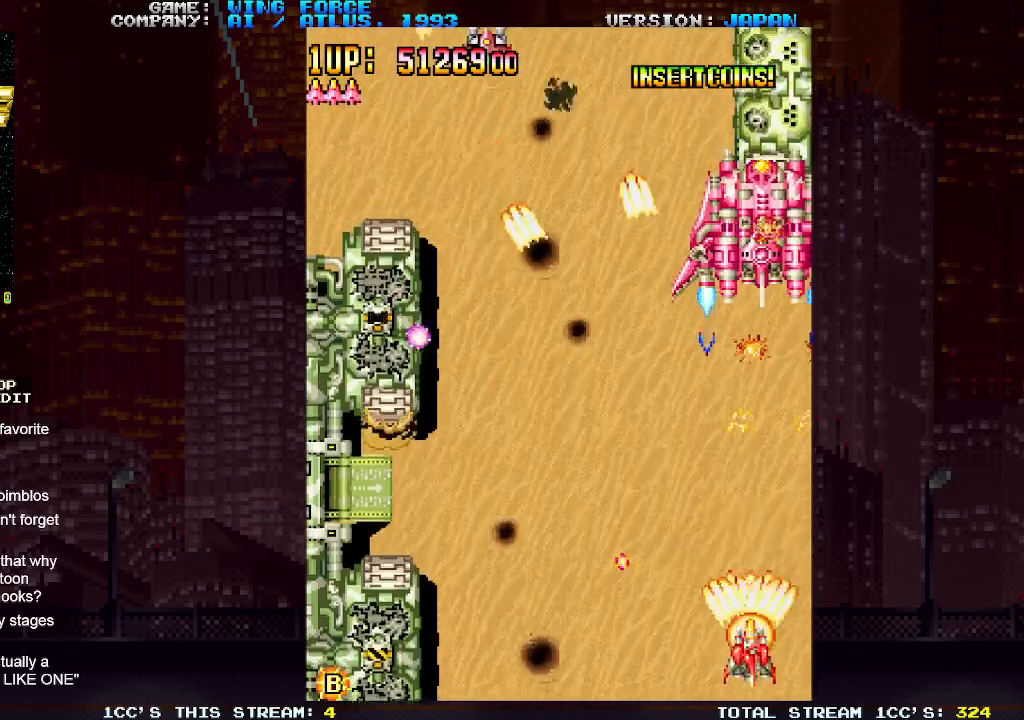
{"buttons": ["SQUARE"], "left_stick": "left", "events": [[17, "SQUARE", "up"], [50, "SQUARE", "down"], [133, "SQUARE", "up"], [167, "SQUARE", "down"], [233, "SQUARE", "up"], [250, "left_stick", "left"], [267, "SQUARE", "down"], [333, "SQUARE", "up"], [383, "SQUARE", "down"], [417, "SQUARE", "up"], [467, "SQUARE", "down"]]}
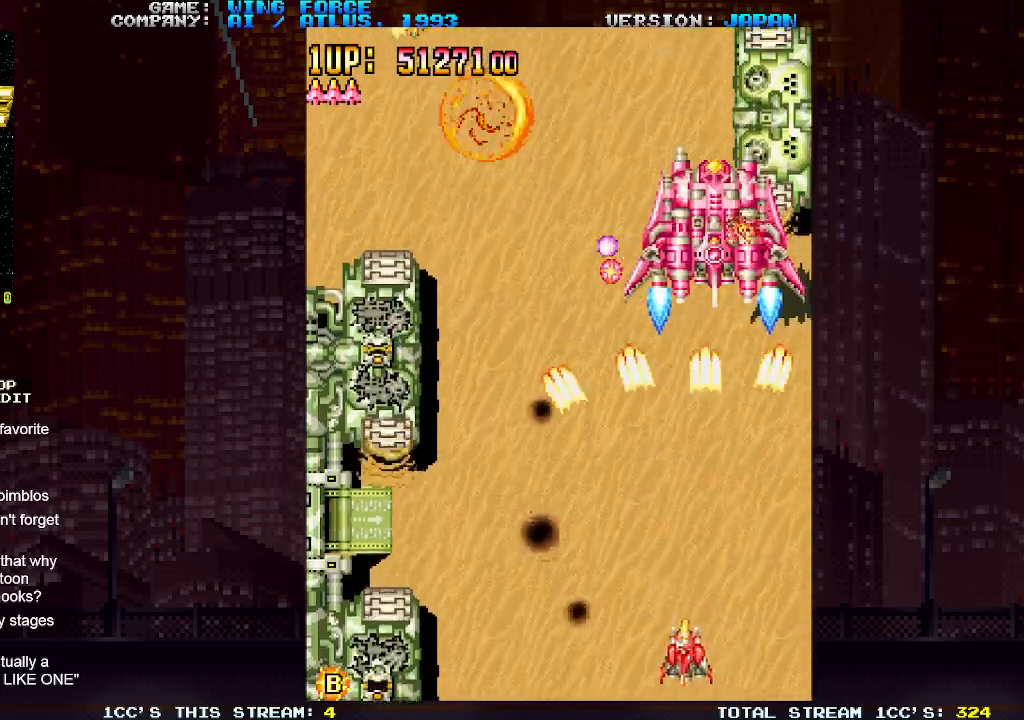
{"buttons": ["SQUARE"], "left_stick": "center", "events": [[33, "SQUARE", "up"], [83, "SQUARE", "down"], [133, "SQUARE", "up"], [167, "SQUARE", "down"], [183, "left_stick", "center"], [233, "SQUARE", "up"], [283, "SQUARE", "down"], [333, "SQUARE", "up"], [367, "SQUARE", "down"], [383, "left_stick", "left"], [433, "SQUARE", "up"], [467, "left_stick", "center"], [483, "SQUARE", "down"]]}
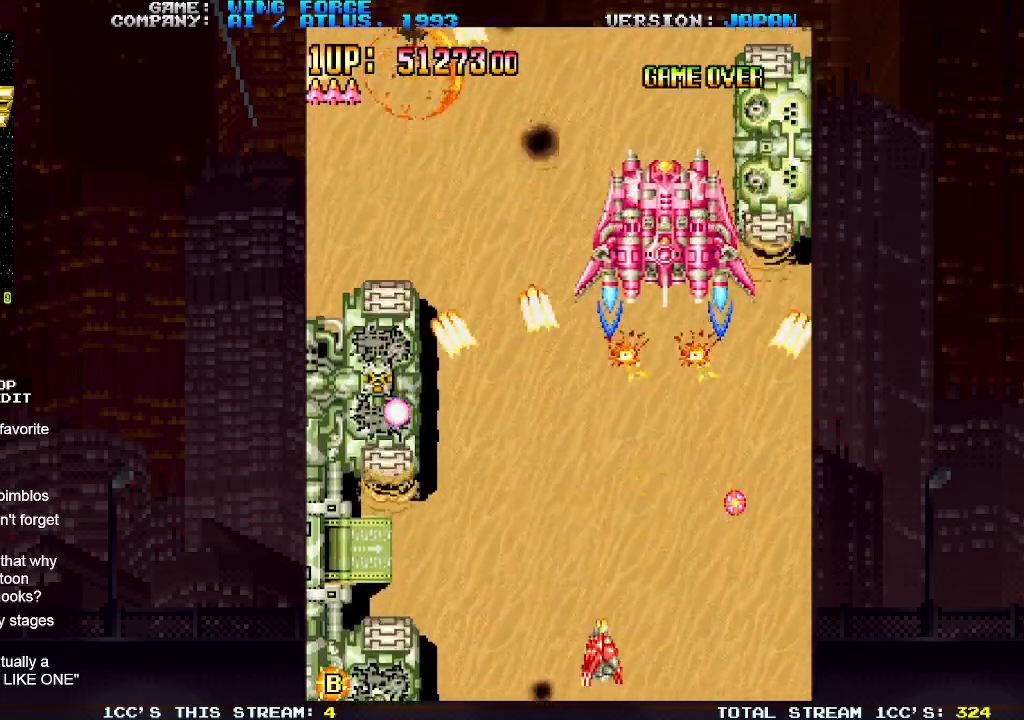
{"buttons": ["SQUARE"], "left_stick": "down", "events": [[33, "SQUARE", "up"], [67, "SQUARE", "down"], [83, "left_stick", "left"], [133, "SQUARE", "up"], [150, "left_stick", "center"], [183, "SQUARE", "down"], [233, "SQUARE", "up"], [267, "SQUARE", "down"], [267, "left_stick", "left"], [333, "SQUARE", "up"], [350, "left_stick", "center"], [383, "SQUARE", "down"], [433, "SQUARE", "up"], [467, "SQUARE", "down"], [483, "left_stick", "down"]]}
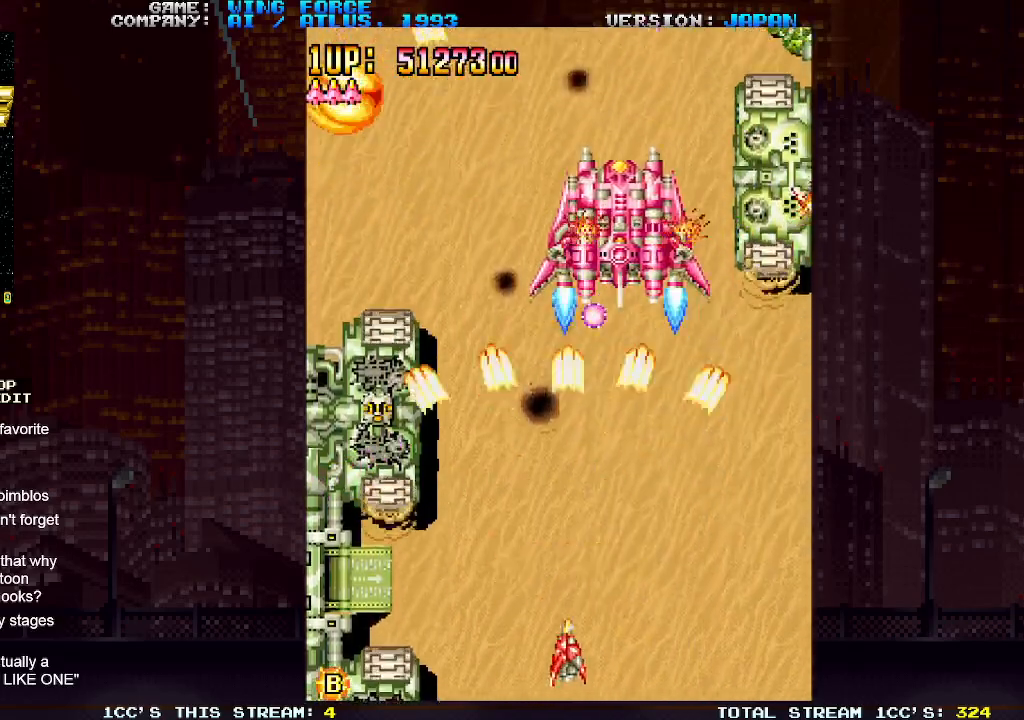
{"buttons": ["SQUARE"], "left_stick": "right", "events": [[33, "SQUARE", "up"], [83, "SQUARE", "down"], [133, "SQUARE", "up"], [133, "left_stick", "center"], [167, "SQUARE", "down"], [233, "SQUARE", "up"], [267, "left_stick", "right"], [283, "SQUARE", "down"], [333, "SQUARE", "up"], [367, "SQUARE", "down"], [433, "SQUARE", "up"], [500, "SQUARE", "down"]]}
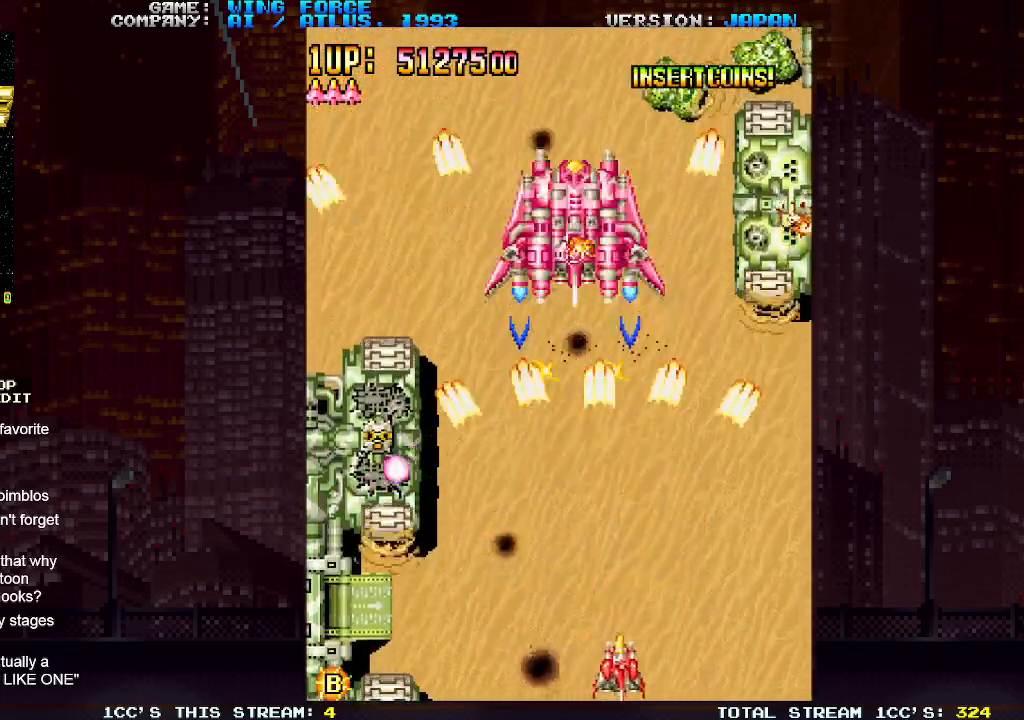
{"buttons": [], "left_stick": "center", "events": [[33, "SQUARE", "up"], [67, "SQUARE", "down"], [100, "left_stick", "center"], [133, "SQUARE", "up"], [183, "SQUARE", "down"], [233, "SQUARE", "up"], [267, "SQUARE", "down"], [317, "SQUARE", "up"], [367, "SQUARE", "down"], [400, "SQUARE", "up"], [433, "SQUARE", "down"], [500, "SQUARE", "up"]]}
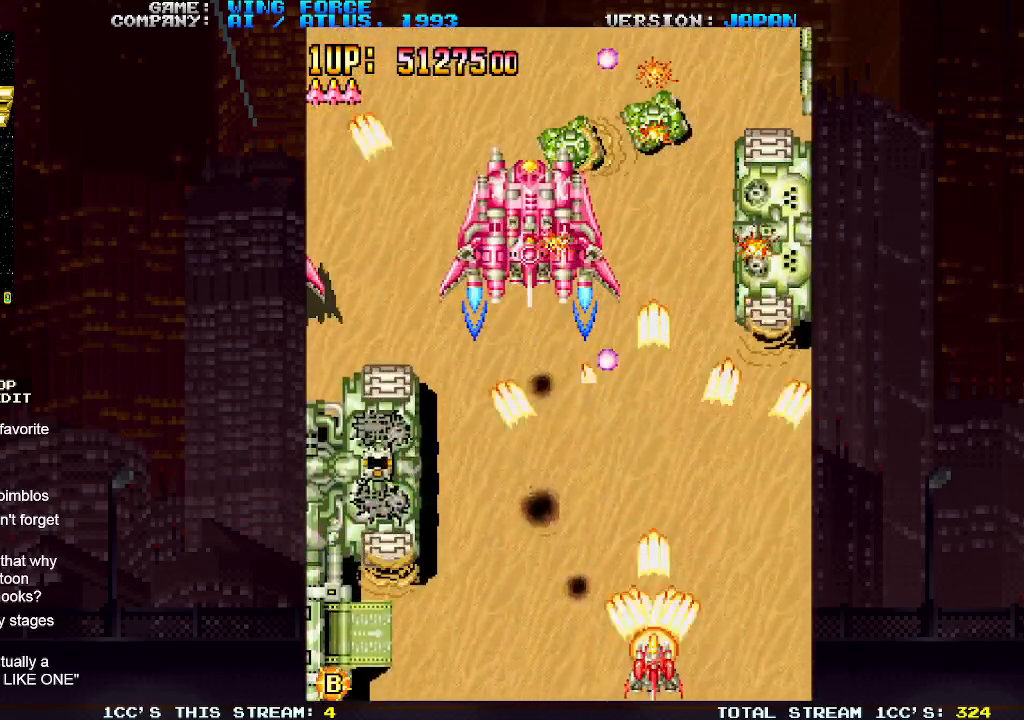
{"buttons": ["SQUARE"], "left_stick": "center", "events": [[50, "SQUARE", "down"], [83, "SQUARE", "up"], [133, "SQUARE", "down"], [183, "SQUARE", "up"], [233, "SQUARE", "down"], [267, "SQUARE", "up"], [317, "SQUARE", "down"], [367, "SQUARE", "up"], [417, "SQUARE", "down"], [467, "SQUARE", "up"], [500, "SQUARE", "down"]]}
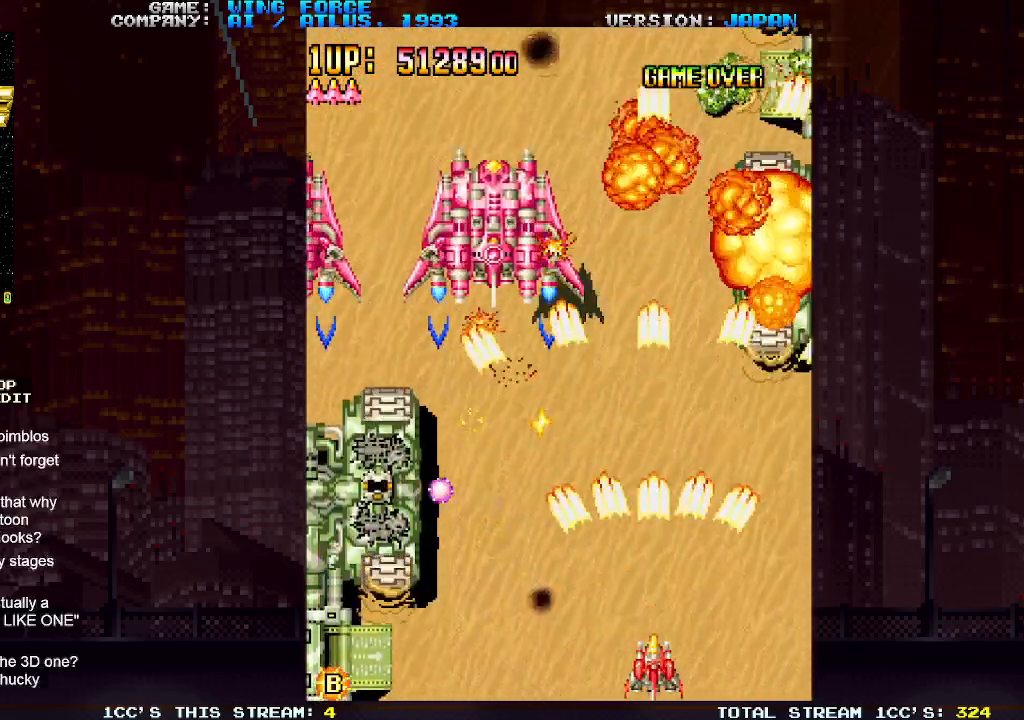
{"buttons": ["SQUARE"], "left_stick": "center", "events": [[50, "SQUARE", "up"], [100, "SQUARE", "down"], [150, "SQUARE", "up"], [183, "SQUARE", "down"], [250, "SQUARE", "up"], [283, "SQUARE", "down"], [350, "SQUARE", "up"], [400, "SQUARE", "down"], [450, "SQUARE", "up"], [500, "SQUARE", "down"]]}
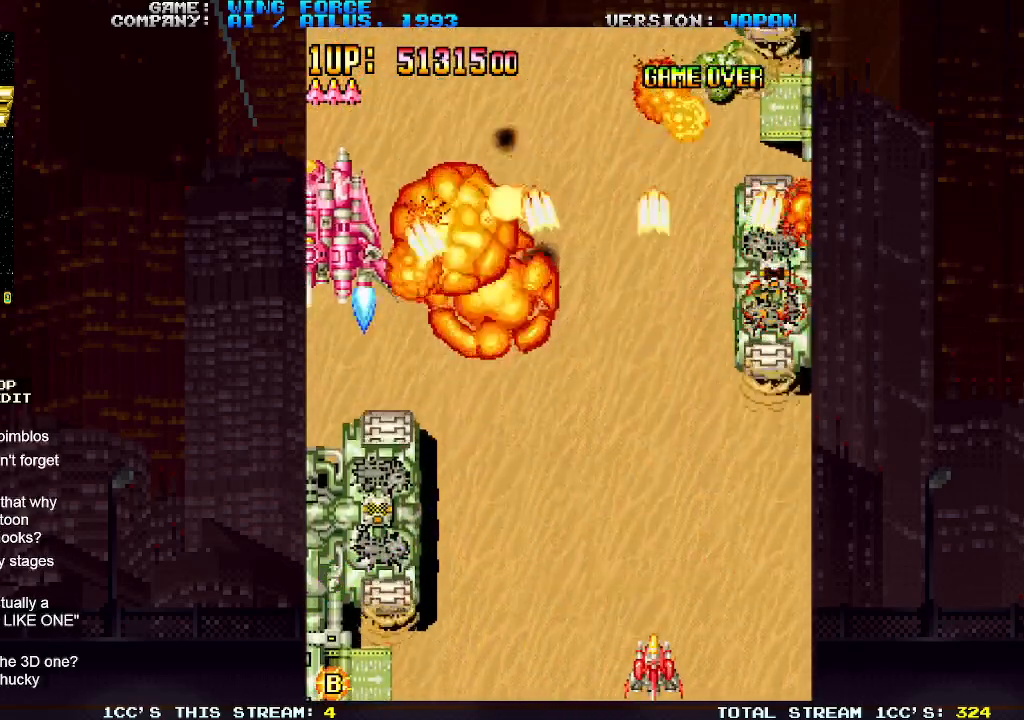
{"buttons": ["SQUARE"], "left_stick": "center", "events": [[50, "SQUARE", "up"], [83, "SQUARE", "down"], [150, "SQUARE", "up"], [200, "left_stick", "right"], [217, "SQUARE", "down"], [250, "SQUARE", "up"], [300, "SQUARE", "down"], [333, "left_stick", "center"], [350, "SQUARE", "up"], [417, "SQUARE", "down"], [450, "SQUARE", "up"], [500, "SQUARE", "down"]]}
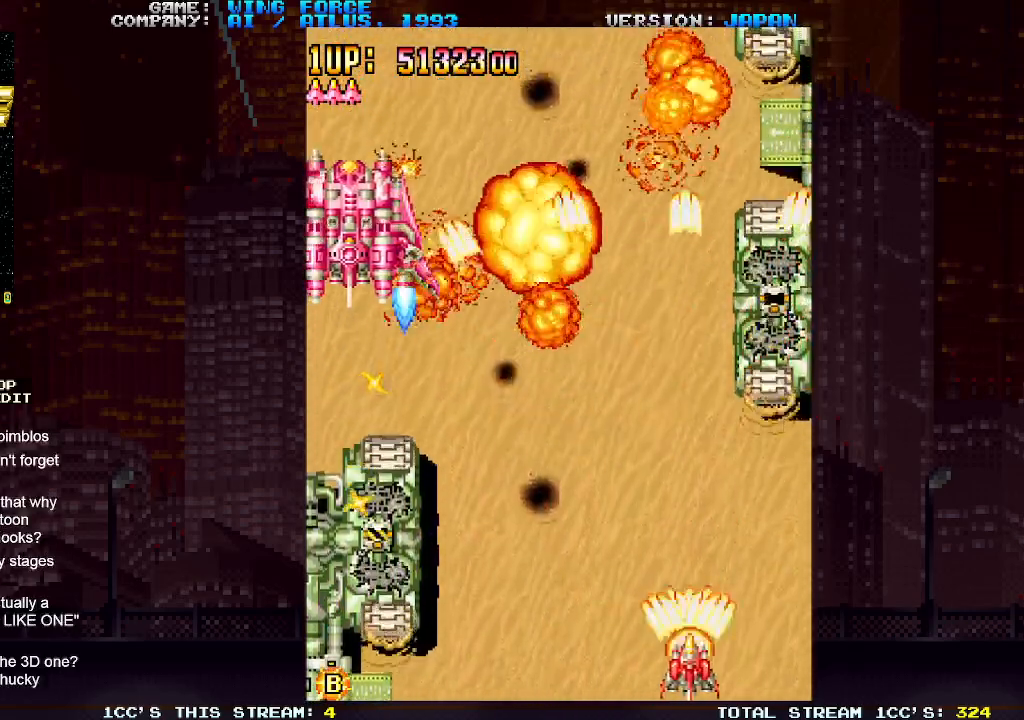
{"buttons": [], "left_stick": "left", "events": [[67, "SQUARE", "up"], [117, "left_stick", "left"], [133, "SQUARE", "down"], [167, "SQUARE", "up"], [217, "SQUARE", "down"], [250, "left_stick", "center"], [283, "SQUARE", "up"], [317, "left_stick", "left"], [333, "SQUARE", "down"], [367, "SQUARE", "up"], [417, "SQUARE", "down"], [483, "SQUARE", "up"]]}
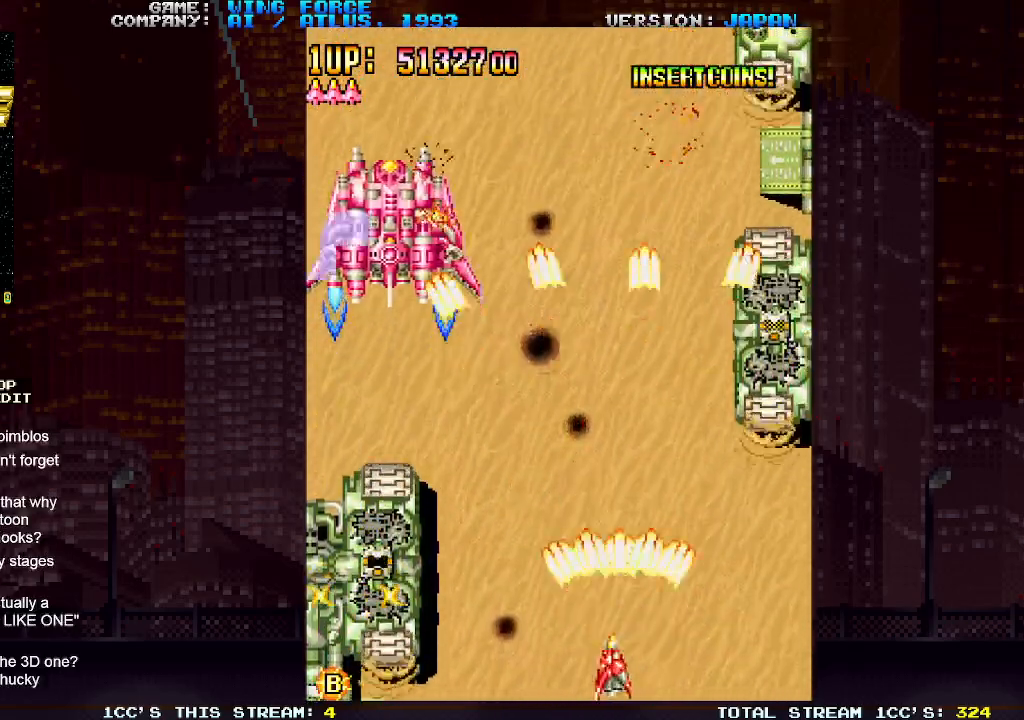
{"buttons": [], "left_stick": "center", "events": [[33, "SQUARE", "down"], [67, "SQUARE", "up"], [117, "SQUARE", "down"], [133, "left_stick", "center"], [183, "SQUARE", "up"], [233, "SQUARE", "down"], [283, "SQUARE", "up"], [317, "SQUARE", "down"], [383, "SQUARE", "up"], [433, "SQUARE", "down"], [483, "SQUARE", "up"]]}
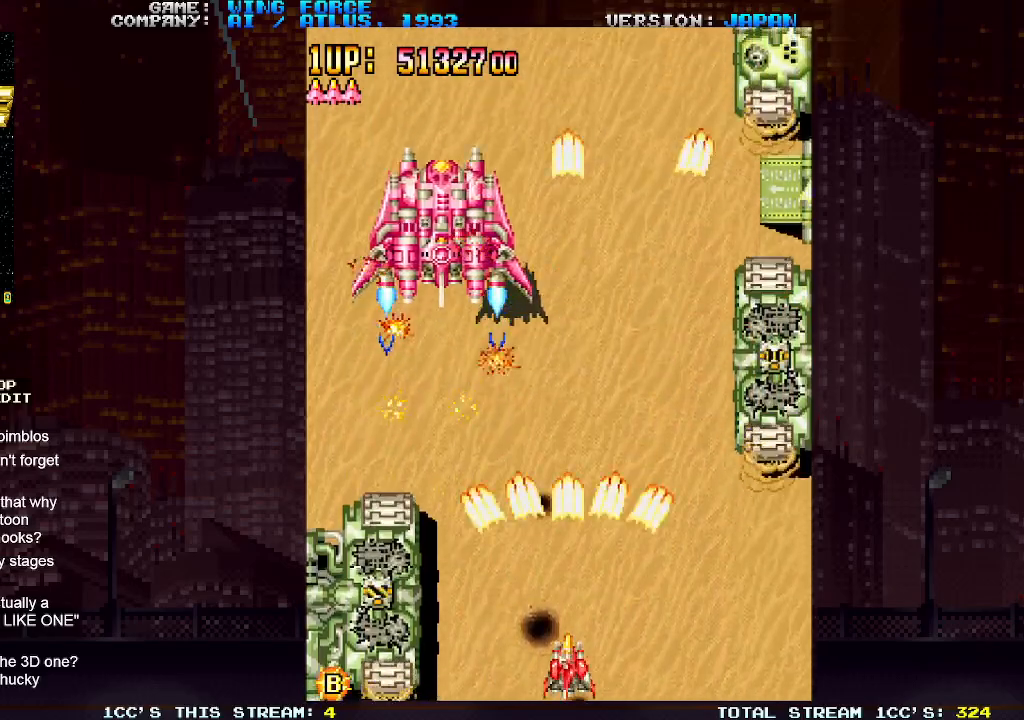
{"buttons": [], "left_stick": "center", "events": [[17, "SQUARE", "down"], [83, "SQUARE", "up"], [133, "SQUARE", "down"], [150, "left_stick", "right"], [183, "SQUARE", "up"], [217, "SQUARE", "down"], [250, "left_stick", "center"], [267, "SQUARE", "up"], [333, "SQUARE", "down"], [383, "SQUARE", "up"], [417, "SQUARE", "down"], [483, "SQUARE", "up"]]}
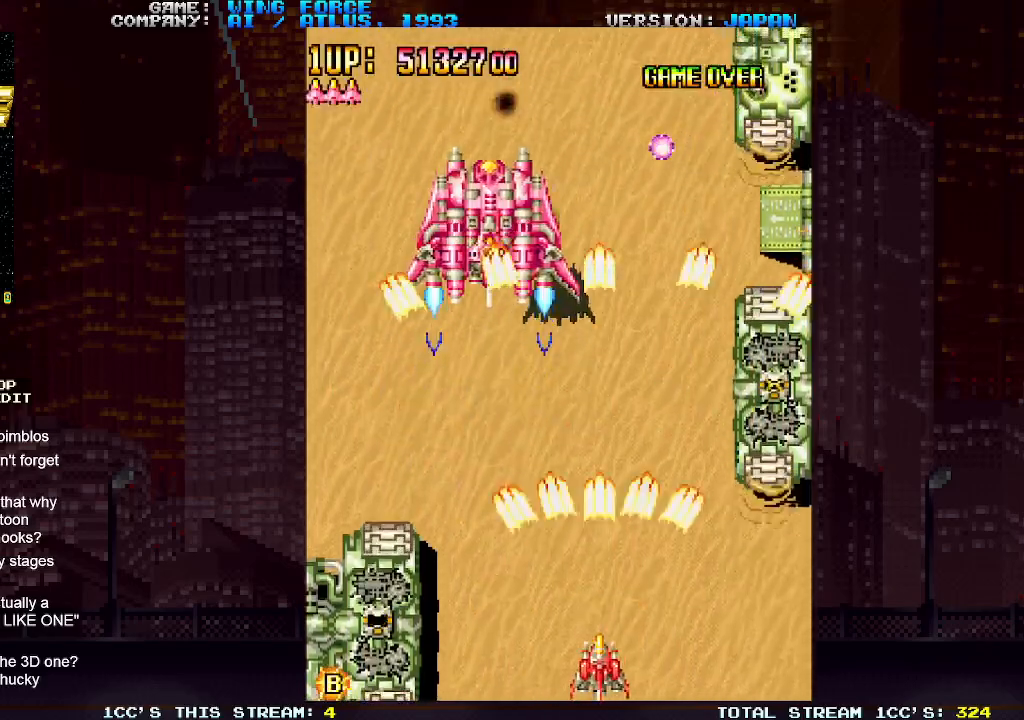
{"buttons": [], "left_stick": "center", "events": [[33, "SQUARE", "down"], [100, "SQUARE", "up"], [117, "SQUARE", "down"], [183, "SQUARE", "up"], [183, "left_stick", "right"], [250, "SQUARE", "down"], [283, "SQUARE", "up"], [283, "left_stick", "center"], [317, "SQUARE", "down"], [383, "SQUARE", "up"], [433, "SQUARE", "down"], [483, "SQUARE", "up"]]}
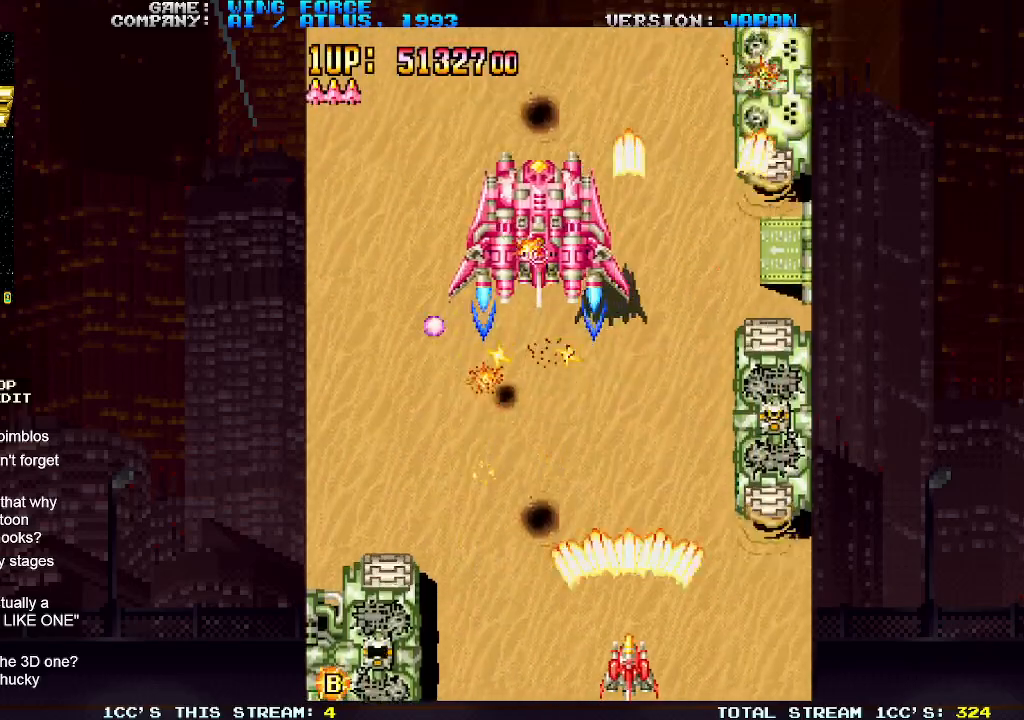
{"buttons": [], "left_stick": "center", "events": [[17, "SQUARE", "down"], [100, "SQUARE", "up"], [150, "SQUARE", "down"], [300, "SQUARE", "up"], [333, "SQUARE", "down"], [350, "left_stick", "right"], [383, "SQUARE", "up"], [417, "SQUARE", "down"], [433, "left_stick", "center"], [483, "SQUARE", "up"]]}
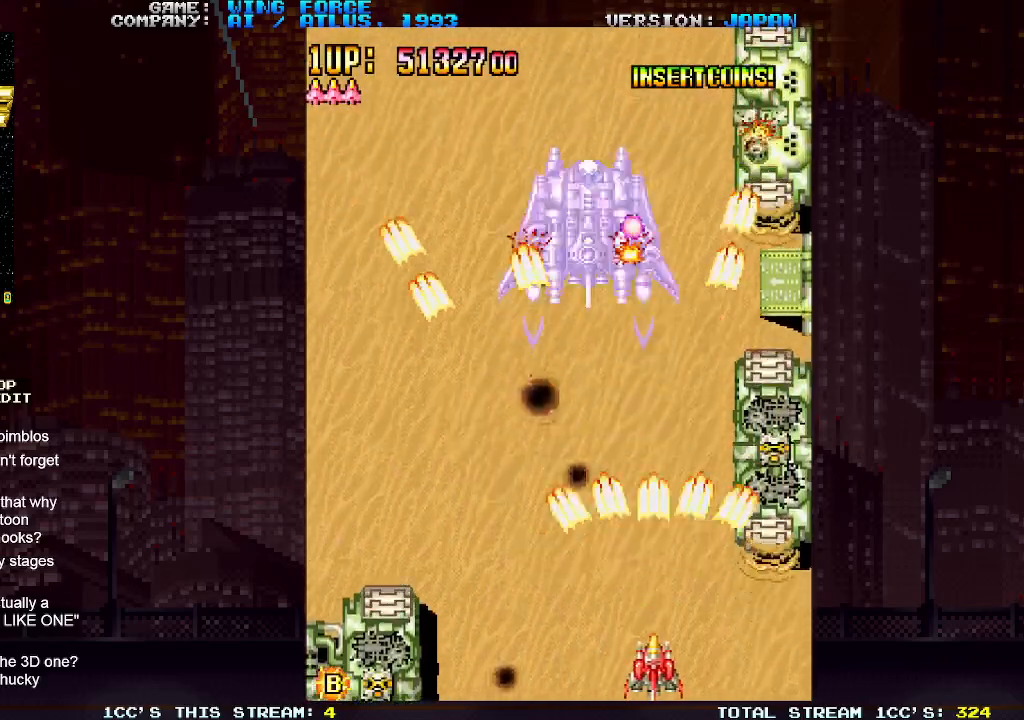
{"buttons": [], "left_stick": "center", "events": [[33, "SQUARE", "down"], [67, "SQUARE", "up"], [83, "left_stick", "right"], [117, "SQUARE", "down"], [183, "SQUARE", "up"], [183, "left_stick", "center"], [233, "SQUARE", "down"], [267, "SQUARE", "up"], [317, "SQUARE", "down"], [317, "left_stick", "right"], [383, "SQUARE", "up"], [400, "left_stick", "center"], [433, "SQUARE", "down"], [467, "SQUARE", "up"]]}
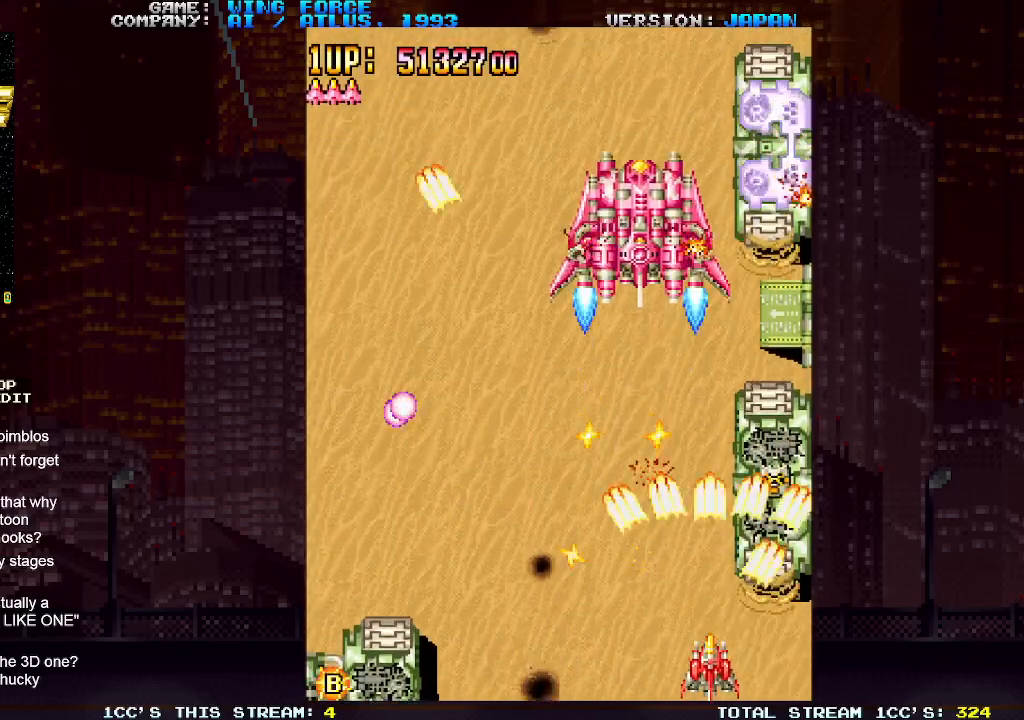
{"buttons": ["SQUARE"], "left_stick": "right", "events": [[17, "SQUARE", "down"], [83, "SQUARE", "up"], [150, "SQUARE", "down"], [183, "SQUARE", "up"], [233, "SQUARE", "down"], [283, "SQUARE", "up"], [333, "SQUARE", "down"], [383, "SQUARE", "up"], [433, "SQUARE", "down"], [467, "left_stick", "right"]]}
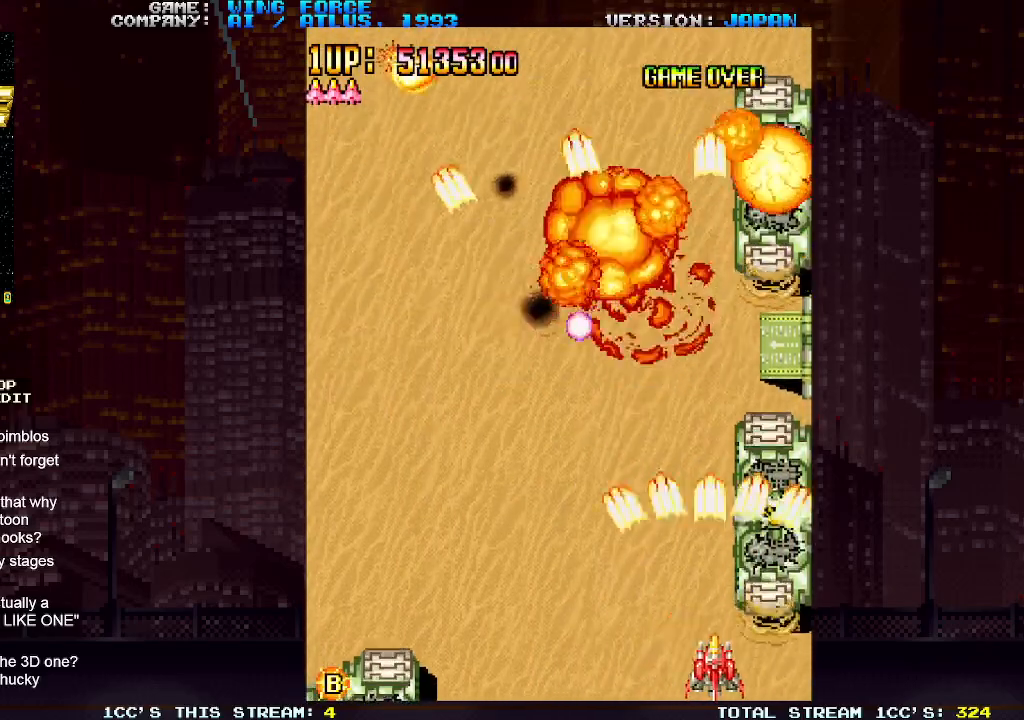
{"buttons": ["SQUARE"], "left_stick": "left", "events": [[17, "SQUARE", "up"], [50, "SQUARE", "down"], [100, "SQUARE", "up"], [150, "SQUARE", "down"], [217, "SQUARE", "up"], [267, "SQUARE", "down"], [267, "left_stick", "center"], [317, "SQUARE", "up"], [367, "SQUARE", "down"], [417, "left_stick", "left"], [433, "SQUARE", "up"], [500, "SQUARE", "down"]]}
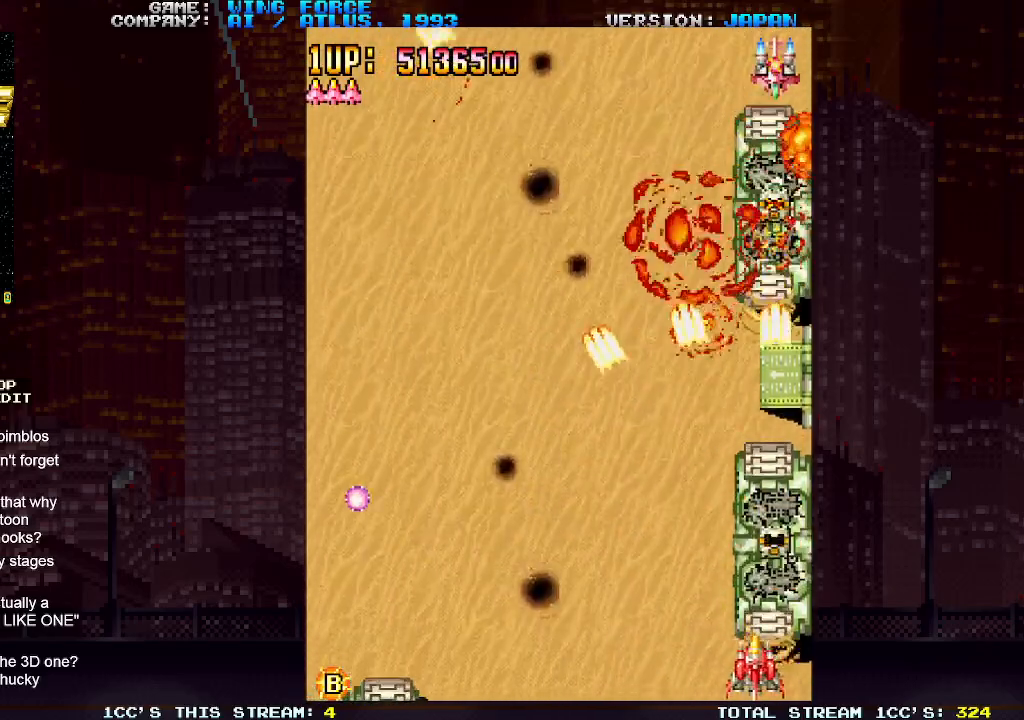
{"buttons": [], "left_stick": "left", "events": [[33, "SQUARE", "up"], [83, "SQUARE", "down"], [150, "SQUARE", "up"], [217, "SQUARE", "down"], [250, "SQUARE", "up"], [300, "SQUARE", "down"], [367, "SQUARE", "up"], [433, "SQUARE", "down"], [467, "SQUARE", "up"]]}
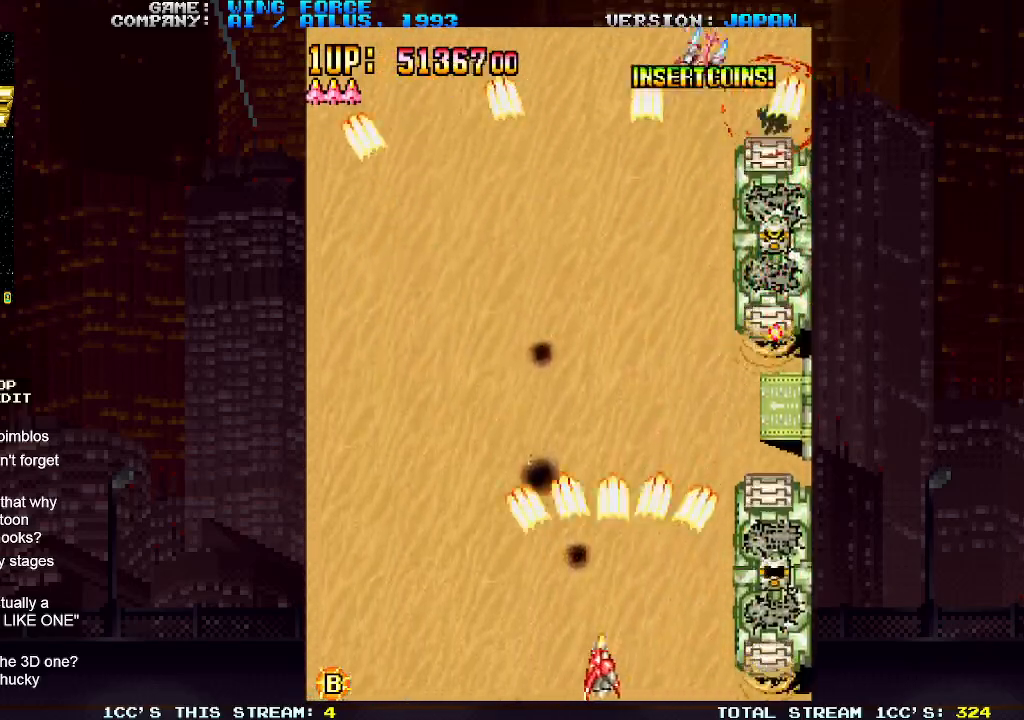
{"buttons": [], "left_stick": "left", "events": [[17, "SQUARE", "down"], [83, "SQUARE", "up"], [133, "SQUARE", "down"], [200, "SQUARE", "up"], [217, "SQUARE", "down"], [283, "SQUARE", "up"], [333, "SQUARE", "down"], [383, "SQUARE", "up"], [433, "SQUARE", "down"], [500, "SQUARE", "up"]]}
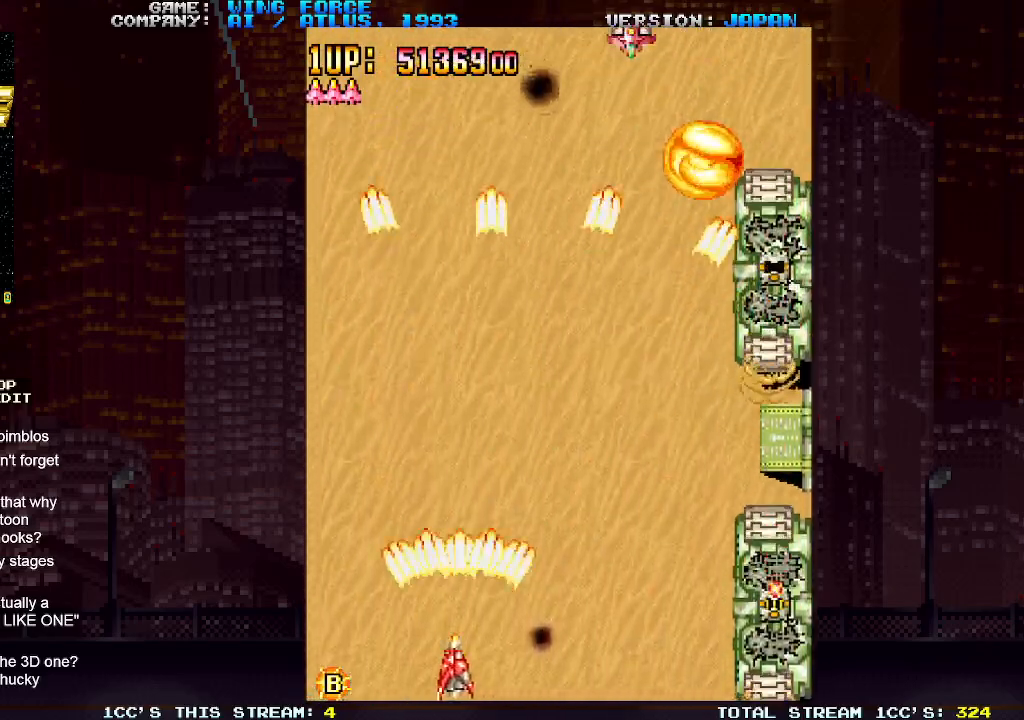
{"buttons": ["SQUARE"], "left_stick": "right", "events": [[67, "SQUARE", "down"], [117, "SQUARE", "up"], [150, "SQUARE", "down"], [183, "left_stick", "center"], [217, "SQUARE", "up"], [283, "SQUARE", "down"], [333, "SQUARE", "up"], [383, "SQUARE", "down"], [450, "SQUARE", "up"], [483, "left_stick", "right"], [500, "SQUARE", "down"]]}
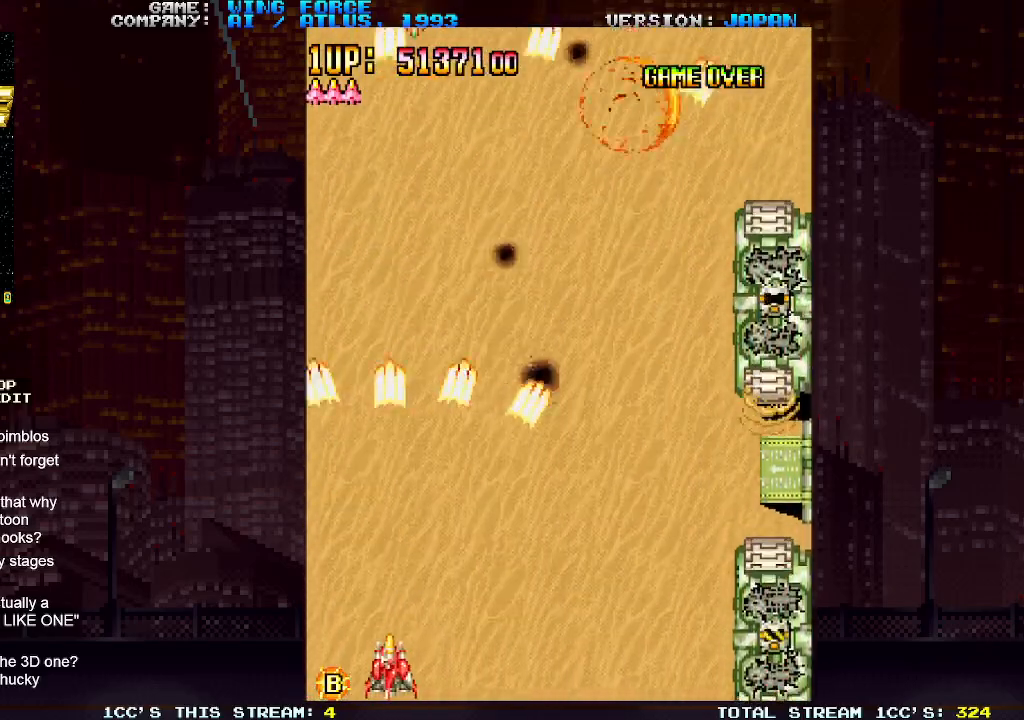
{"buttons": [], "left_stick": "right", "events": [[50, "SQUARE", "up"], [83, "SQUARE", "down"], [167, "SQUARE", "up"], [233, "SQUARE", "down"], [267, "SQUARE", "up"], [317, "SQUARE", "down"], [383, "SQUARE", "up"], [450, "SQUARE", "down"], [500, "SQUARE", "up"]]}
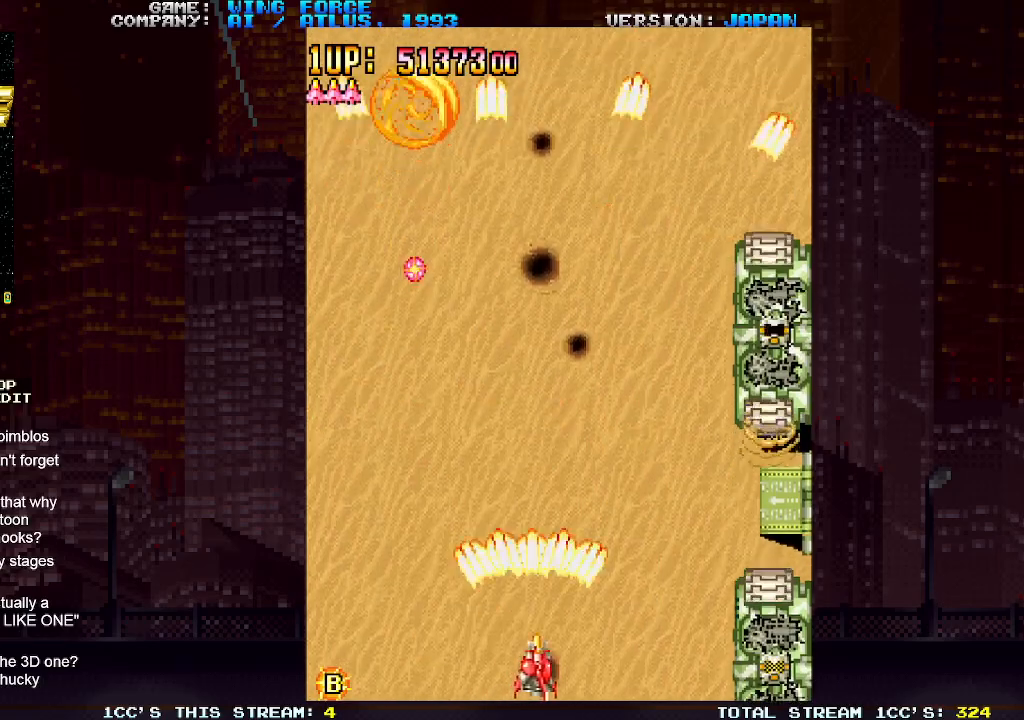
{"buttons": ["SQUARE"], "left_stick": "right", "events": [[50, "SQUARE", "down"], [117, "SQUARE", "up"], [183, "SQUARE", "down"], [217, "SQUARE", "up"], [267, "SQUARE", "down"], [333, "SQUARE", "up"], [400, "SQUARE", "down"], [450, "SQUARE", "up"], [483, "SQUARE", "down"]]}
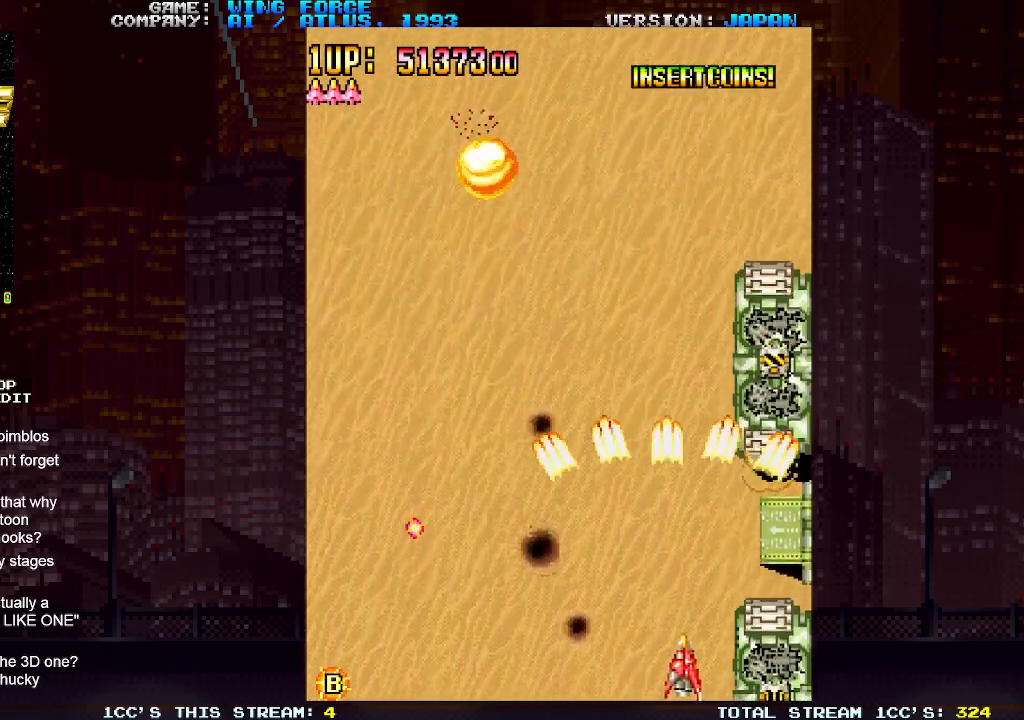
{"buttons": [], "left_stick": "left", "events": [[17, "left_stick", "center"], [50, "SQUARE", "up"], [67, "left_stick", "left"], [133, "SQUARE", "down"], [150, "SQUARE", "up"], [200, "SQUARE", "down"], [267, "SQUARE", "up"], [333, "SQUARE", "down"], [367, "SQUARE", "up"], [433, "SQUARE", "down"], [500, "SQUARE", "up"]]}
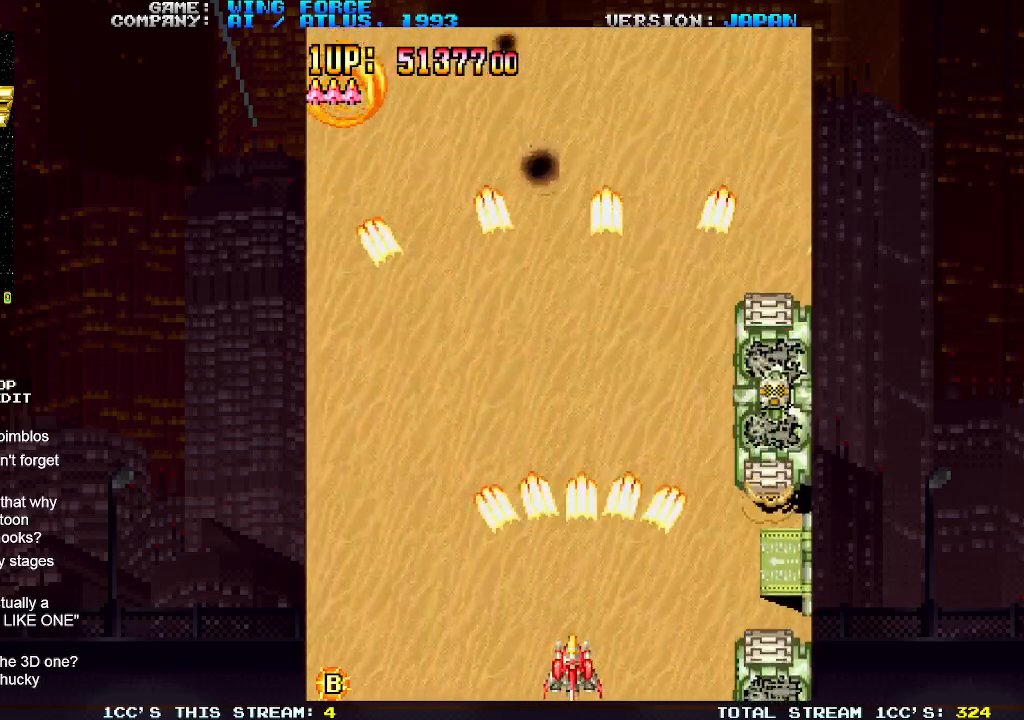
{"buttons": [], "left_stick": "center", "events": [[50, "SQUARE", "down"], [100, "SQUARE", "up"], [150, "SQUARE", "down"], [200, "SQUARE", "up"], [283, "SQUARE", "down"], [433, "SQUARE", "up"], [467, "left_stick", "center"]]}
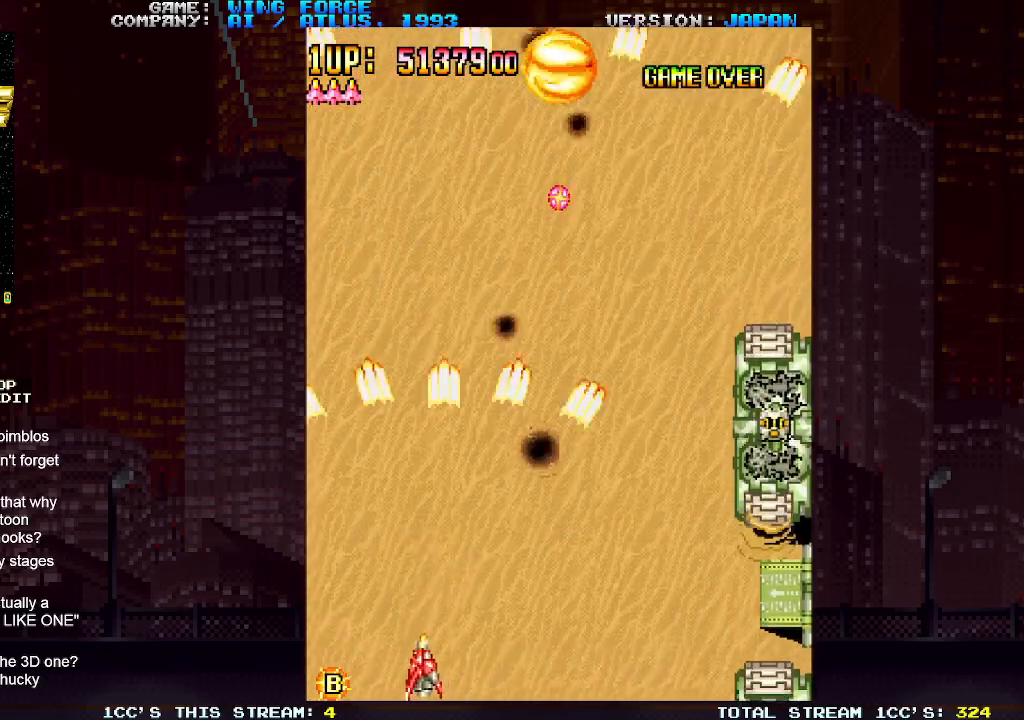
{"buttons": [], "left_stick": "left", "events": [[33, "SQUARE", "down"], [33, "left_stick", "right"], [117, "SQUARE", "up"], [150, "SQUARE", "down"], [200, "SQUARE", "up"], [300, "SQUARE", "down"], [367, "SQUARE", "up"], [417, "SQUARE", "down"], [450, "SQUARE", "up"], [450, "left_stick", "left"]]}